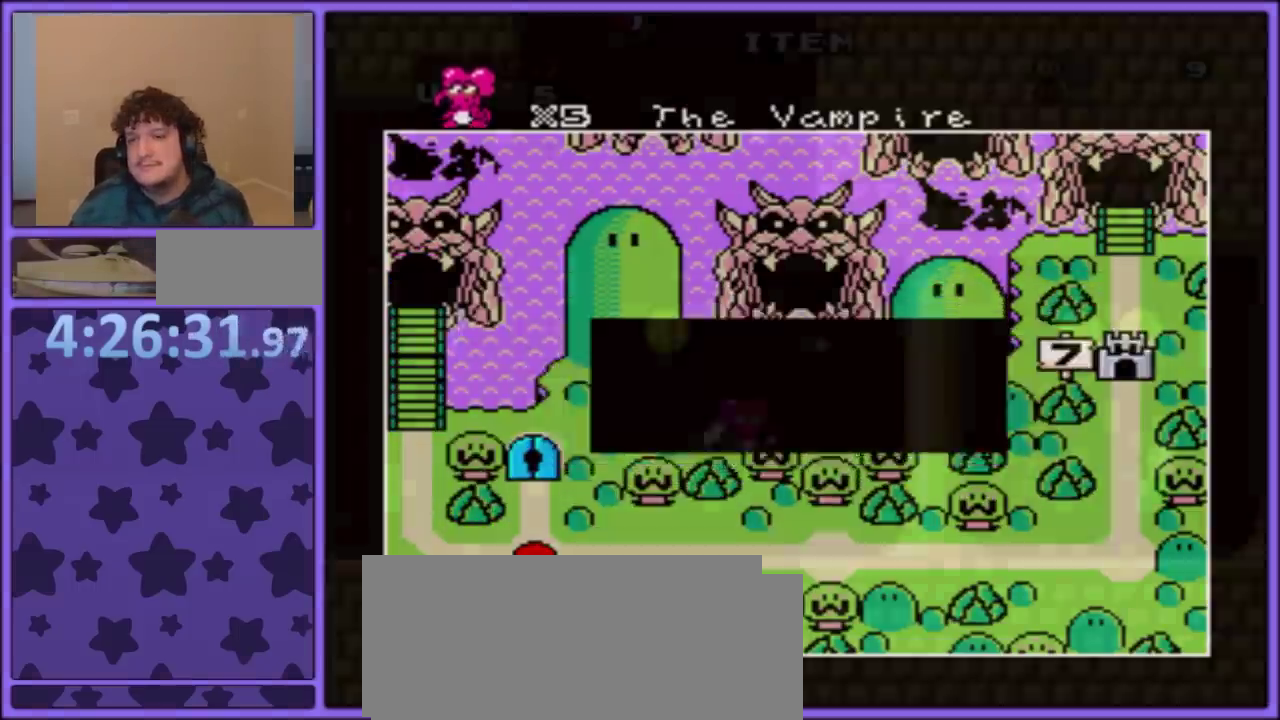
Gameplay with a controller (Nintendo layout); each line is a JSON object with the inputs held at the frame after it. "events" lists button and stick changes between this image and that frame as [ms after this image, input, new state], when the widget could be followed in between. Not read: L3 R3.
{"buttons": ["B", "Y", "DPAD_LEFT"], "events": [[100, "DPAD_LEFT", "down"], [283, "DPAD_LEFT", "up"], [333, "Y", "down"], [350, "DPAD_LEFT", "down"], [383, "B", "down"]]}
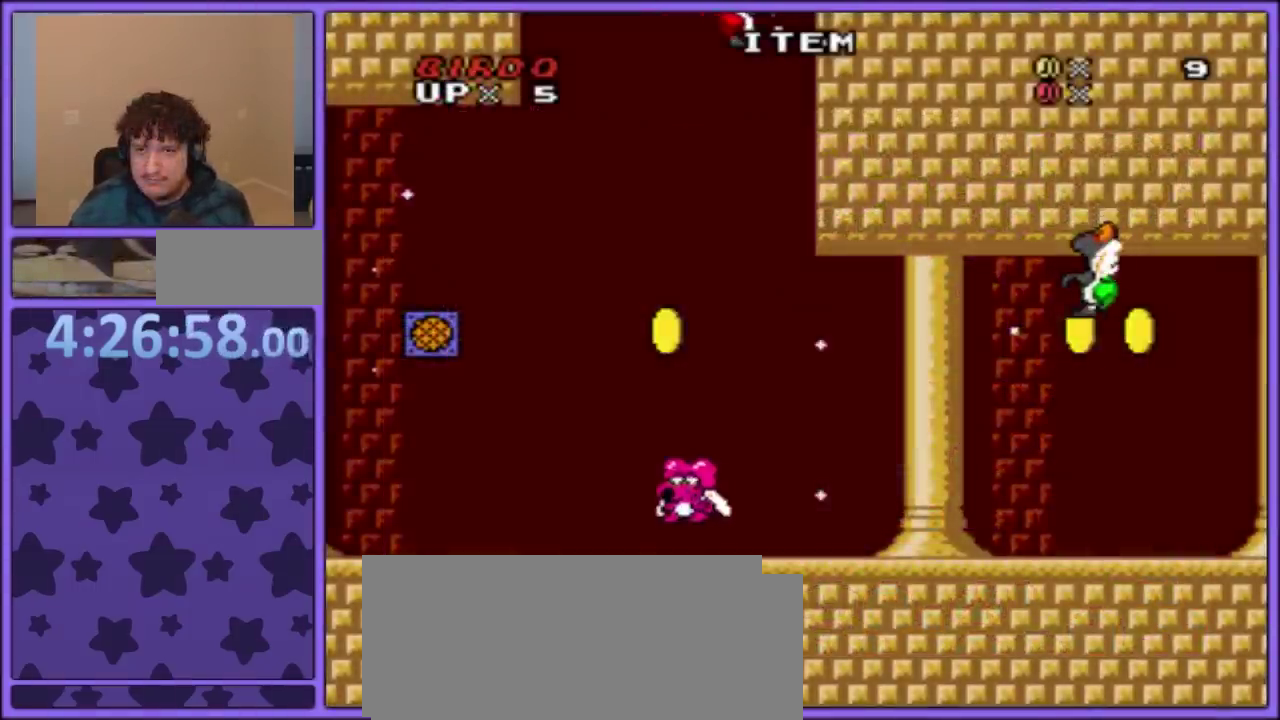
{"buttons": ["B", "Y"], "events": [[17, "DPAD_LEFT", "up"], [183, "DPAD_RIGHT", "down"], [300, "DPAD_RIGHT", "up"]]}
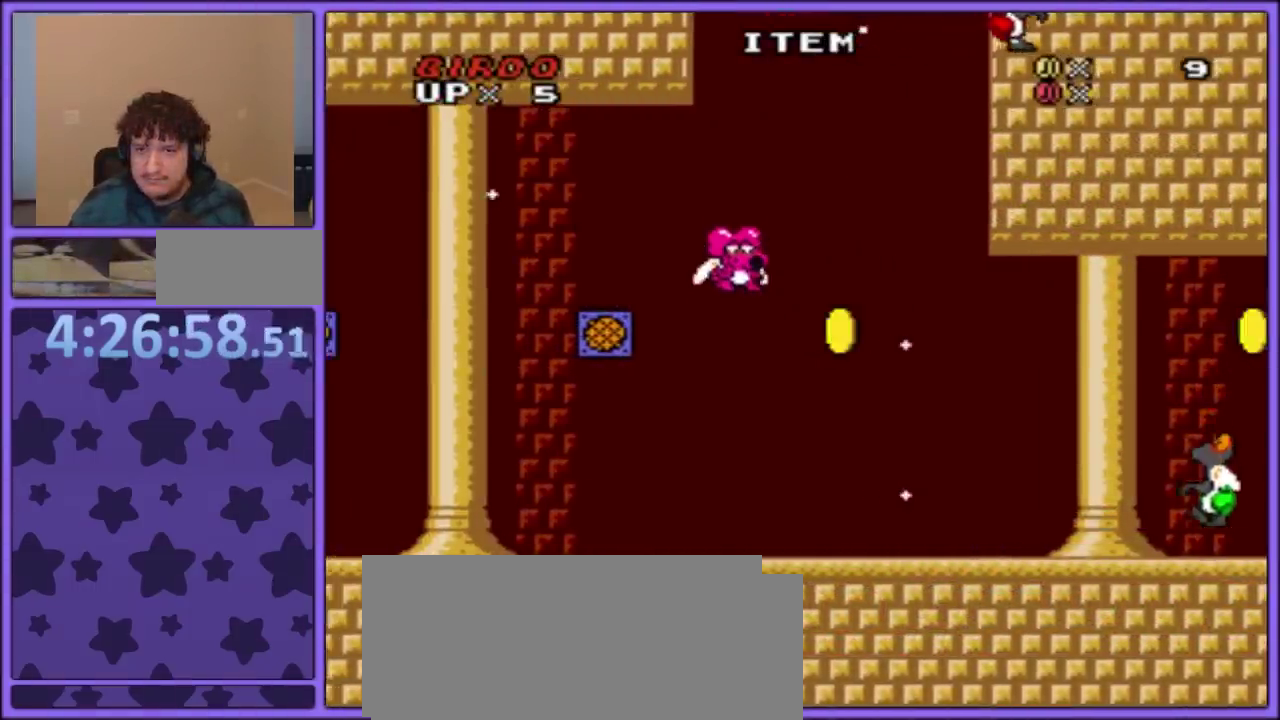
{"buttons": ["B", "Y", "DPAD_LEFT"], "events": [[483, "DPAD_LEFT", "down"]]}
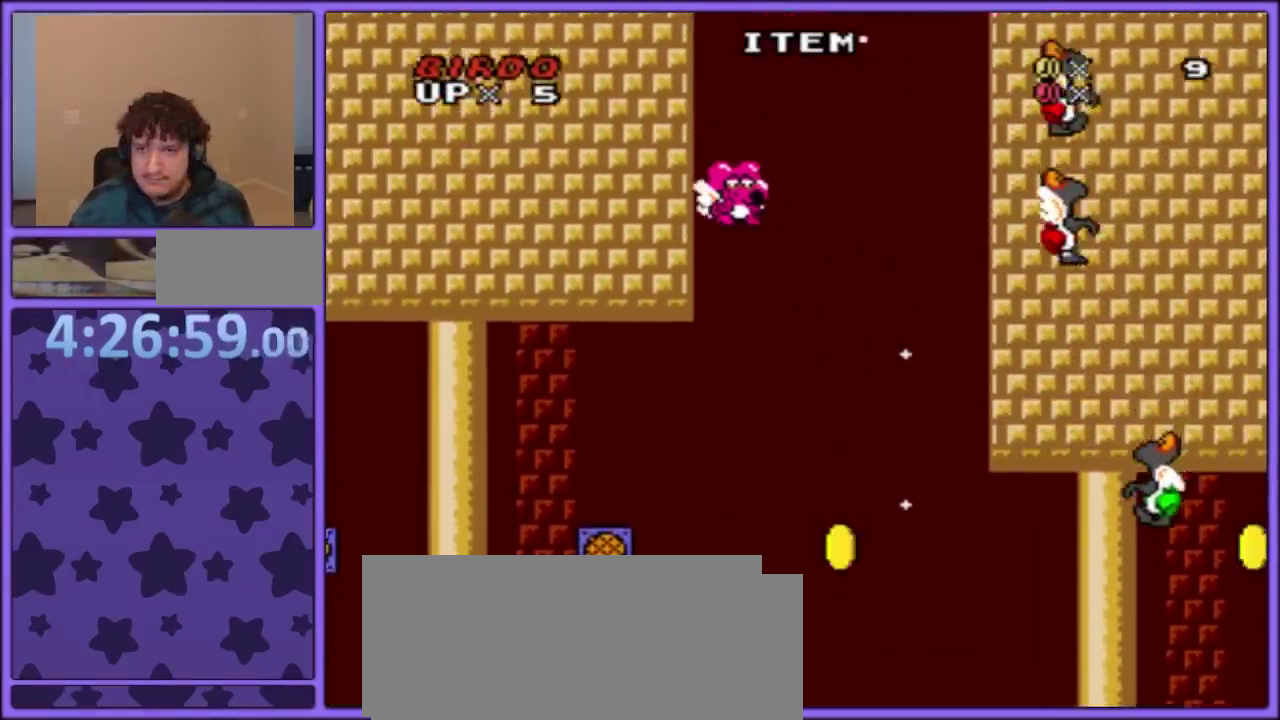
{"buttons": ["B", "Y"], "events": [[100, "DPAD_LEFT", "up"]]}
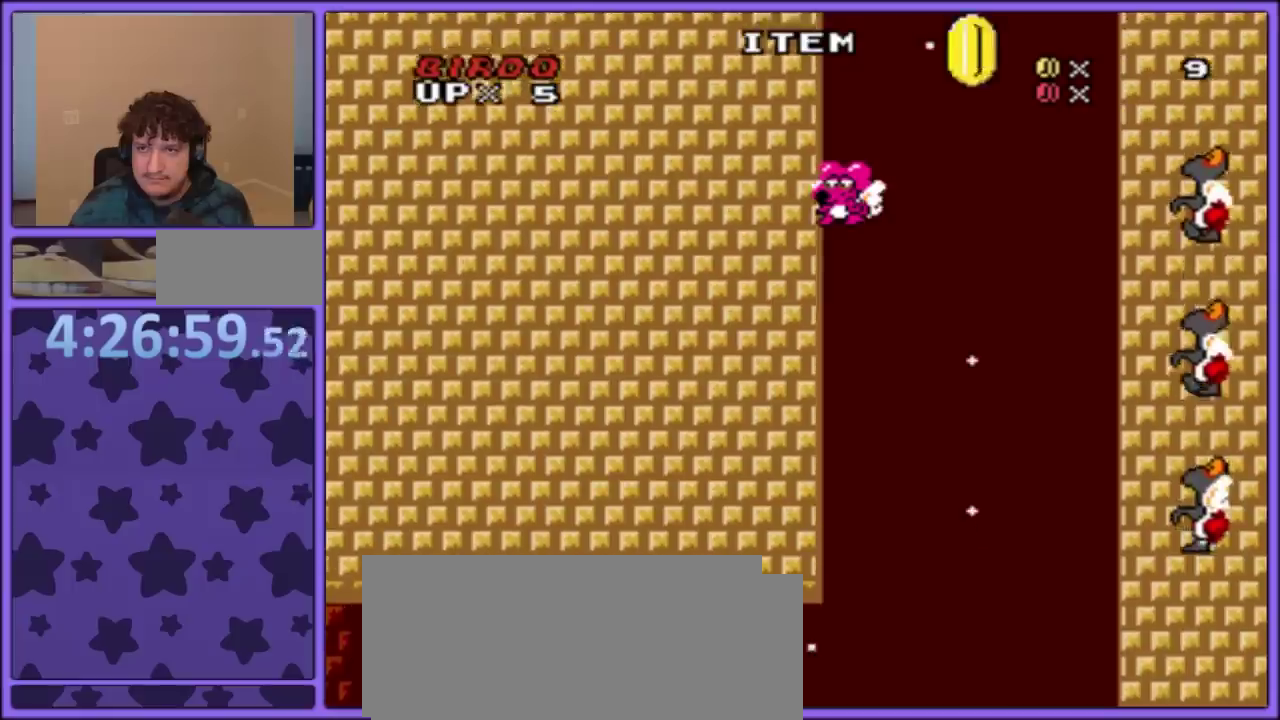
{"buttons": ["Y", "DPAD_RIGHT"], "events": [[83, "DPAD_RIGHT", "down"], [200, "DPAD_RIGHT", "up"], [283, "B", "up"], [483, "DPAD_RIGHT", "down"]]}
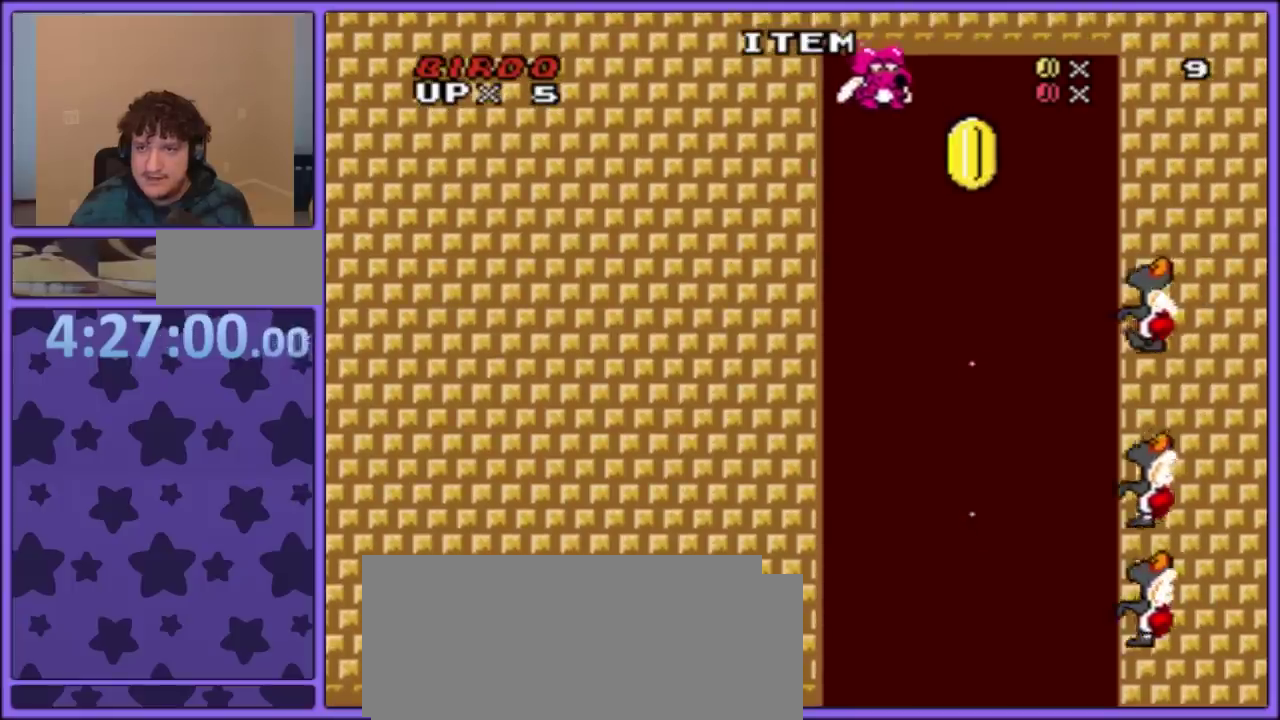
{"buttons": ["B", "Y", "DPAD_LEFT"], "events": [[200, "B", "down"], [317, "DPAD_RIGHT", "up"], [333, "DPAD_LEFT", "down"]]}
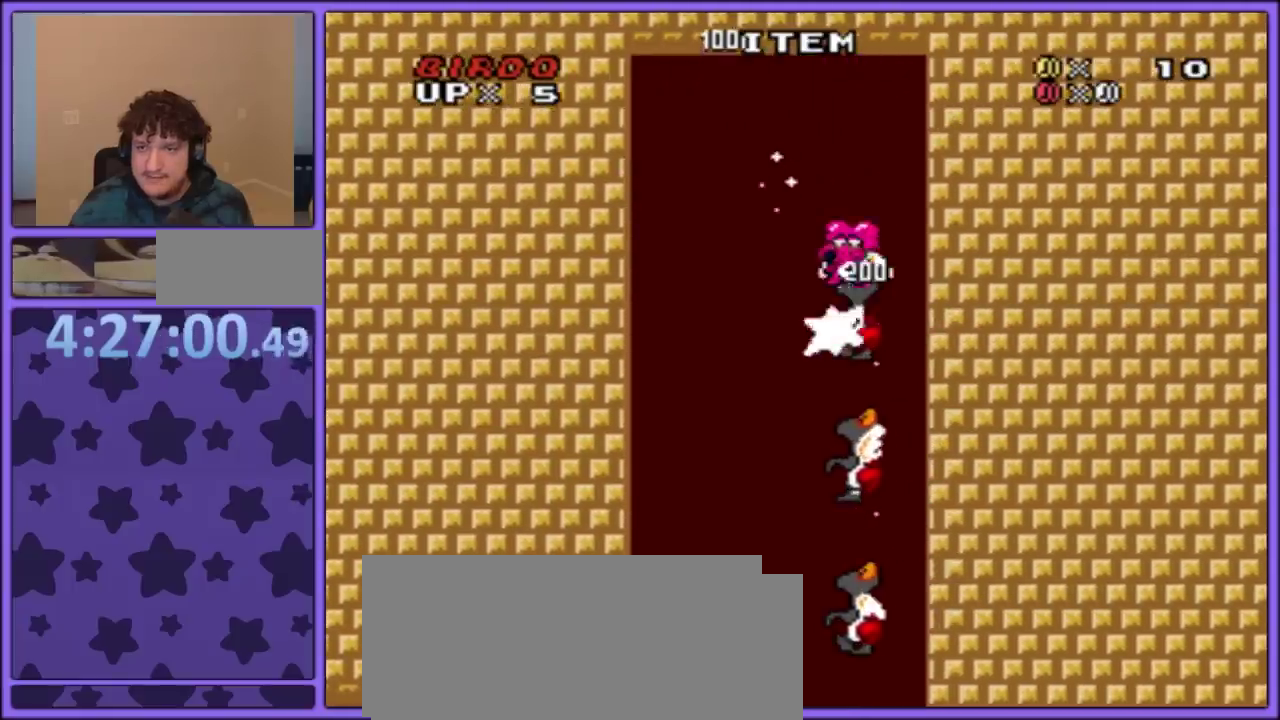
{"buttons": ["Y"], "events": [[283, "DPAD_LEFT", "up"], [317, "B", "up"], [333, "DPAD_RIGHT", "down"], [417, "B", "down"], [417, "DPAD_RIGHT", "up"], [483, "B", "up"]]}
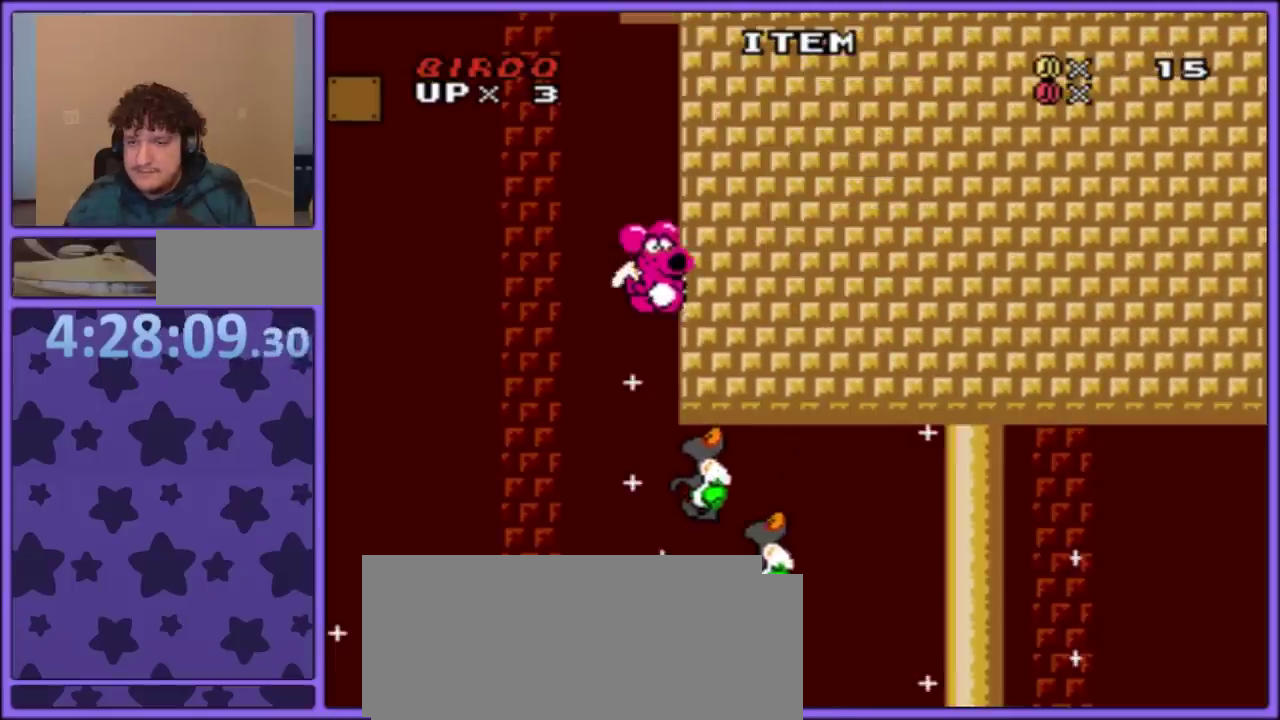
{"buttons": ["Y"], "events": [[250, "B", "down"], [333, "B", "up"]]}
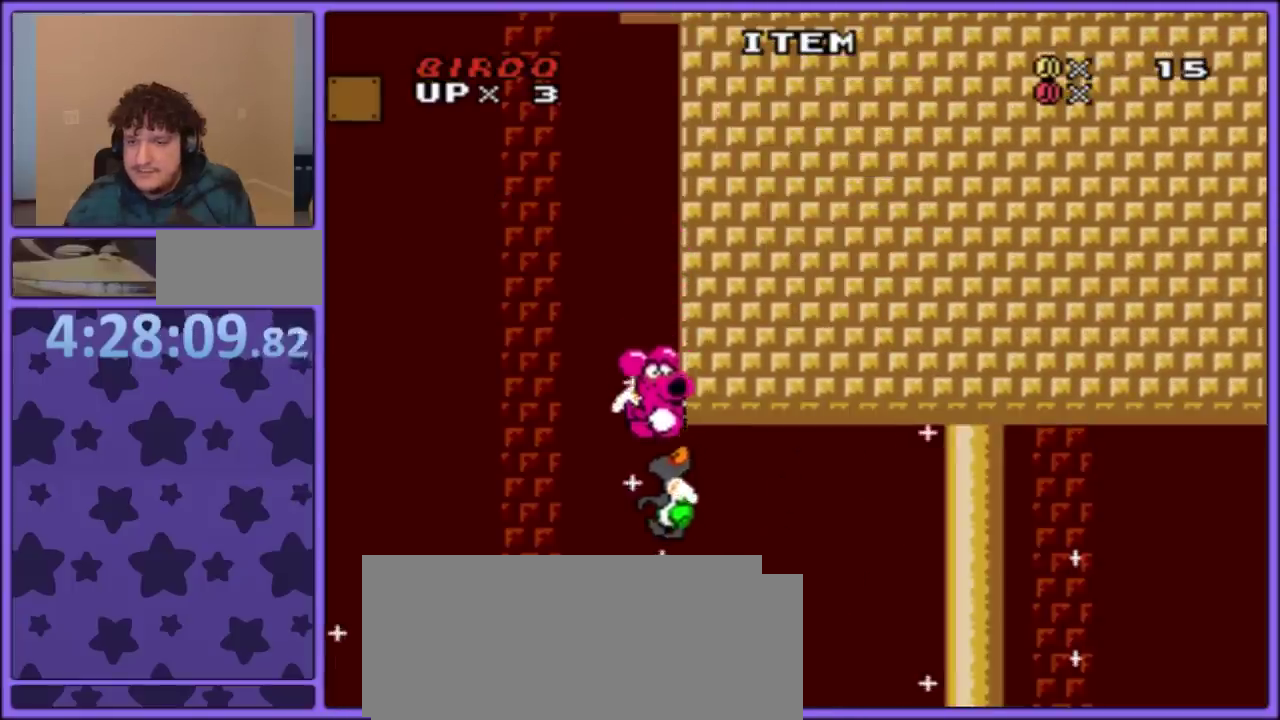
{"buttons": ["Y"], "events": [[333, "B", "down"], [450, "B", "up"]]}
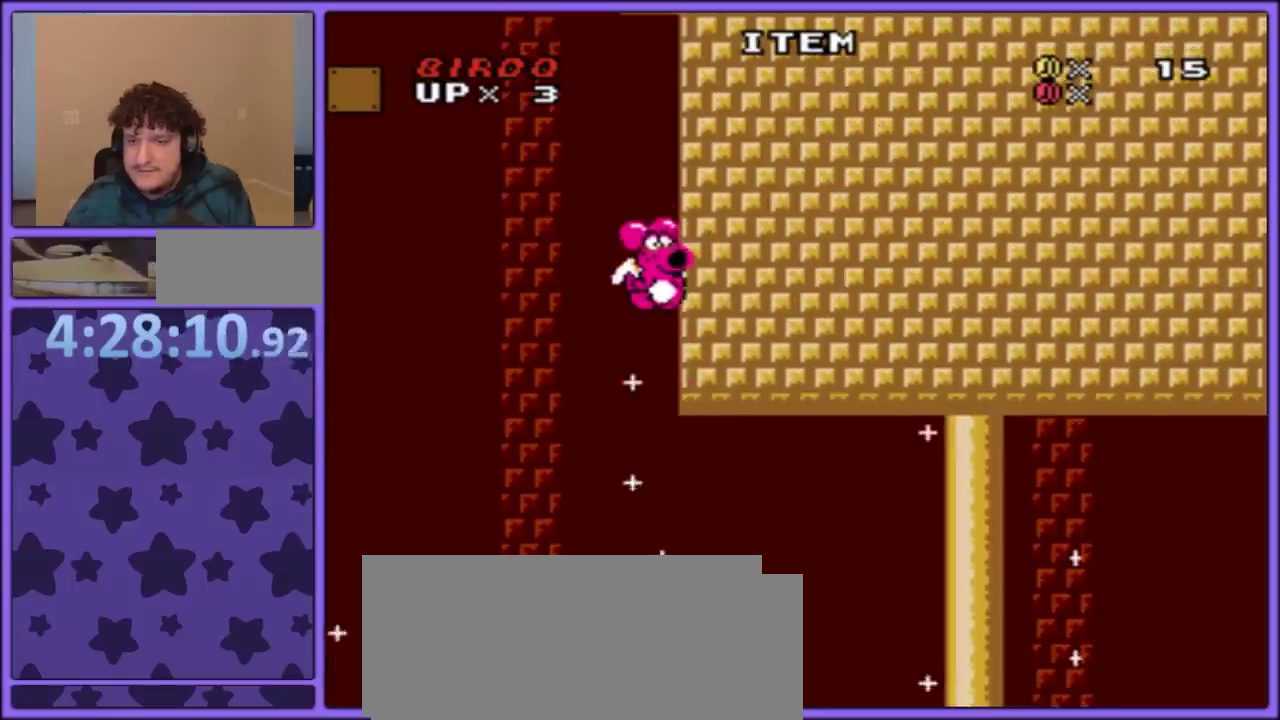
{"buttons": ["B", "Y", "DPAD_RIGHT"], "events": [[200, "DPAD_RIGHT", "down"], [283, "B", "down"]]}
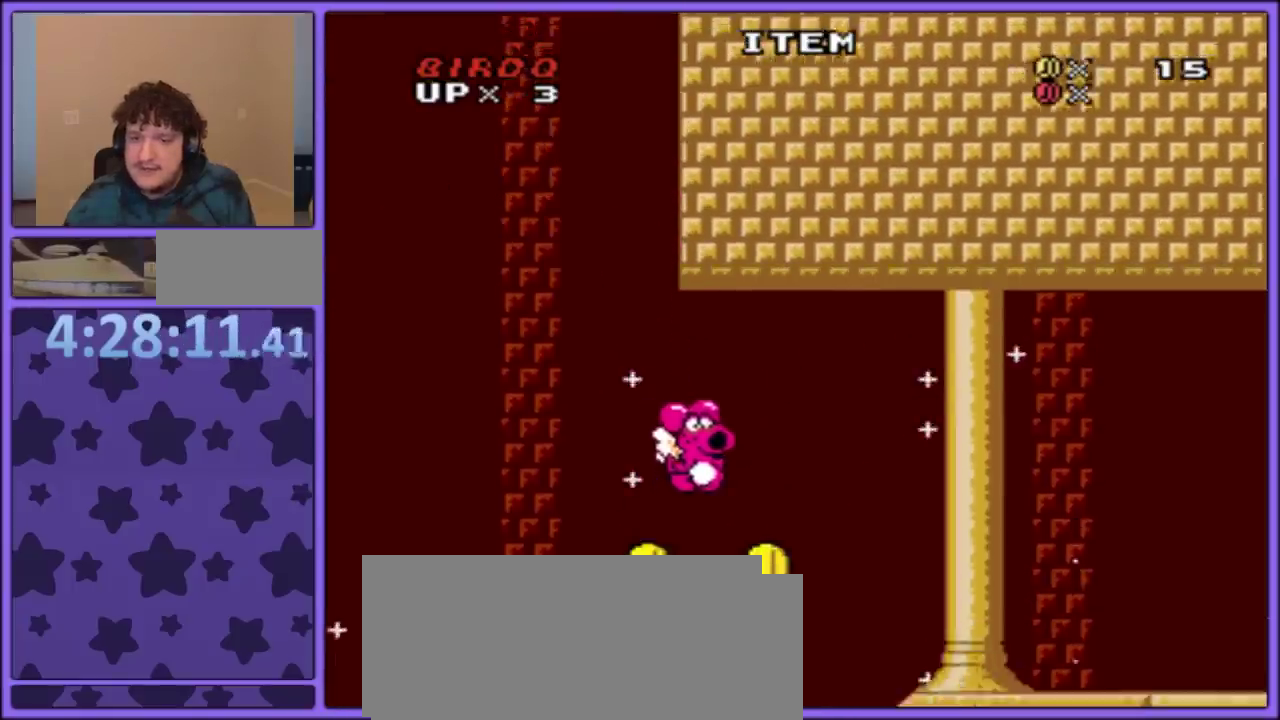
{"buttons": ["B", "Y", "DPAD_RIGHT"], "events": [[133, "DPAD_RIGHT", "up"], [150, "DPAD_LEFT", "down"], [317, "DPAD_LEFT", "up"], [383, "DPAD_RIGHT", "down"]]}
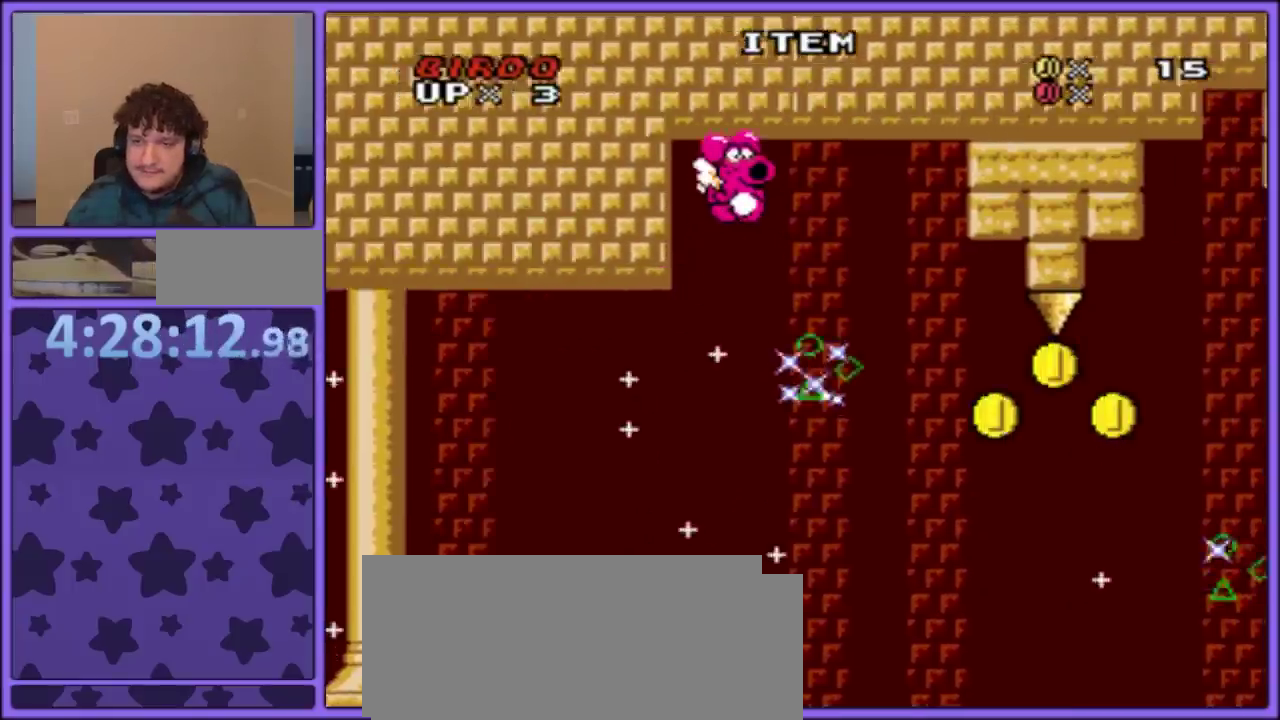
{"buttons": ["B", "Y"], "events": [[317, "DPAD_RIGHT", "up"], [333, "B", "up"], [367, "DPAD_LEFT", "down"], [467, "DPAD_LEFT", "up"], [500, "B", "down"]]}
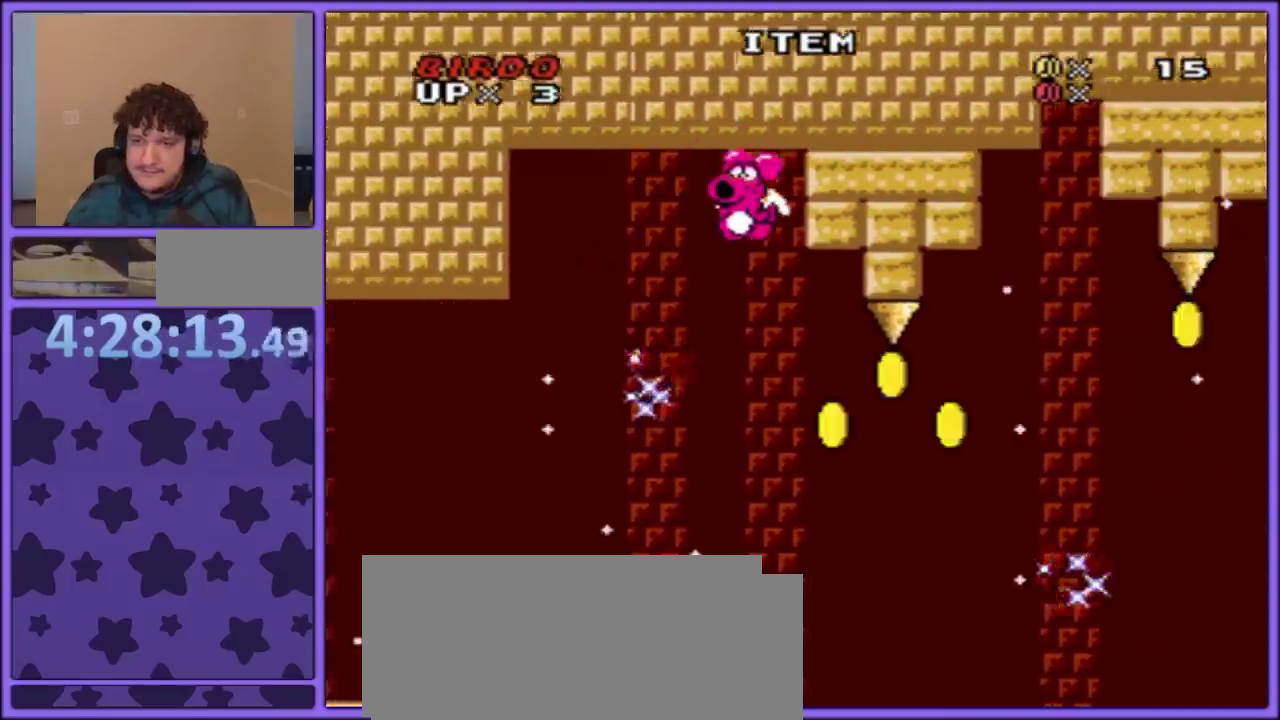
{"buttons": ["Y"], "events": [[267, "B", "up"], [333, "B", "down"], [467, "B", "up"]]}
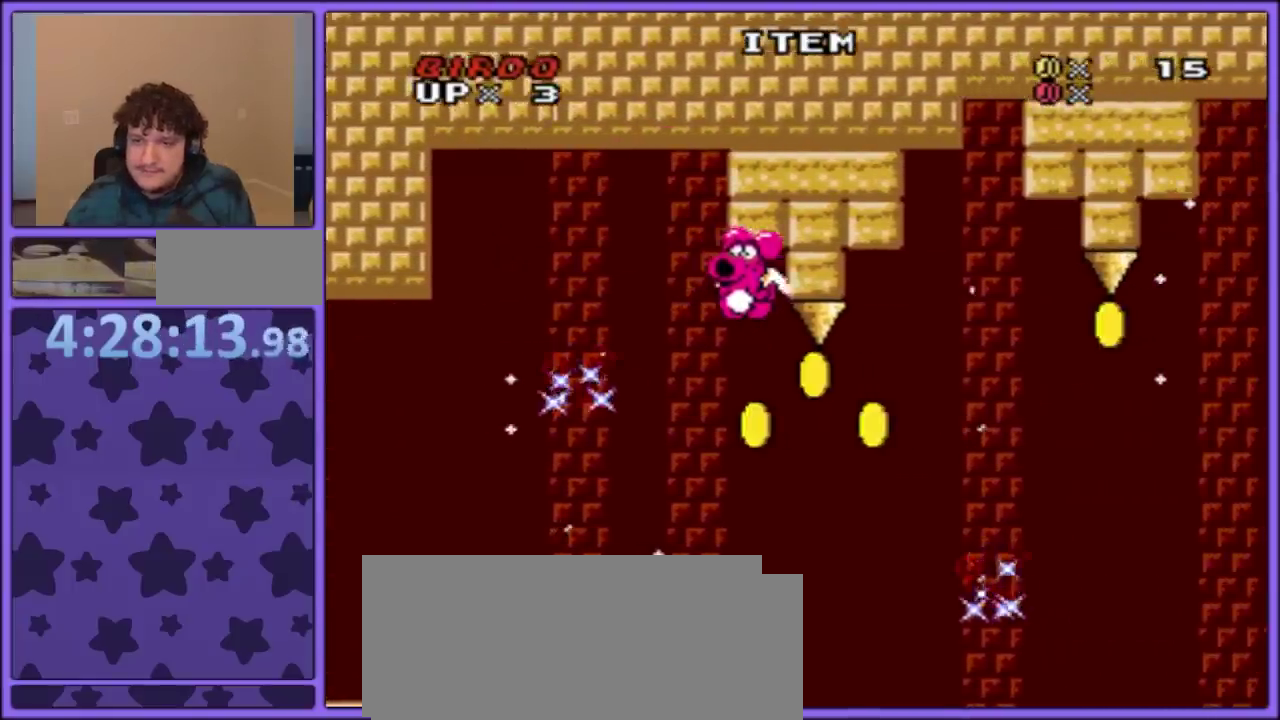
{"buttons": ["B", "Y"], "events": [[83, "B", "down"]]}
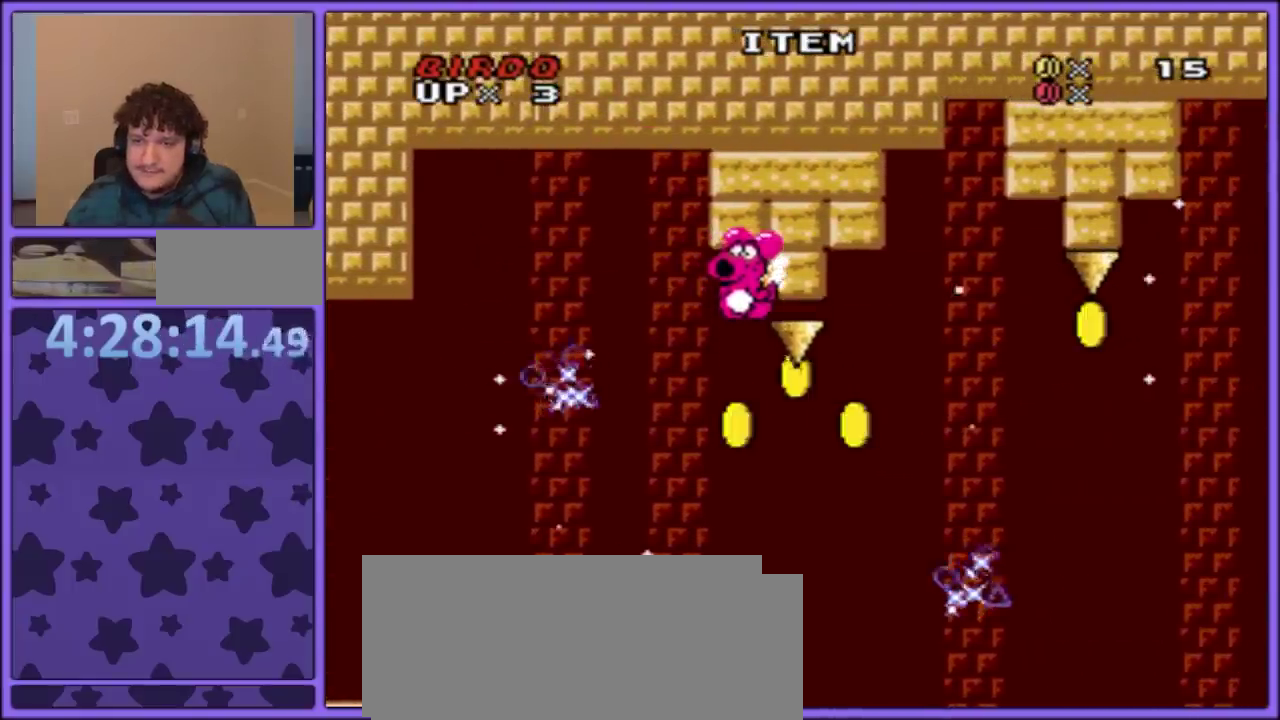
{"buttons": ["B", "Y", "DPAD_RIGHT"], "events": [[100, "B", "up"], [367, "B", "down"], [367, "DPAD_RIGHT", "down"]]}
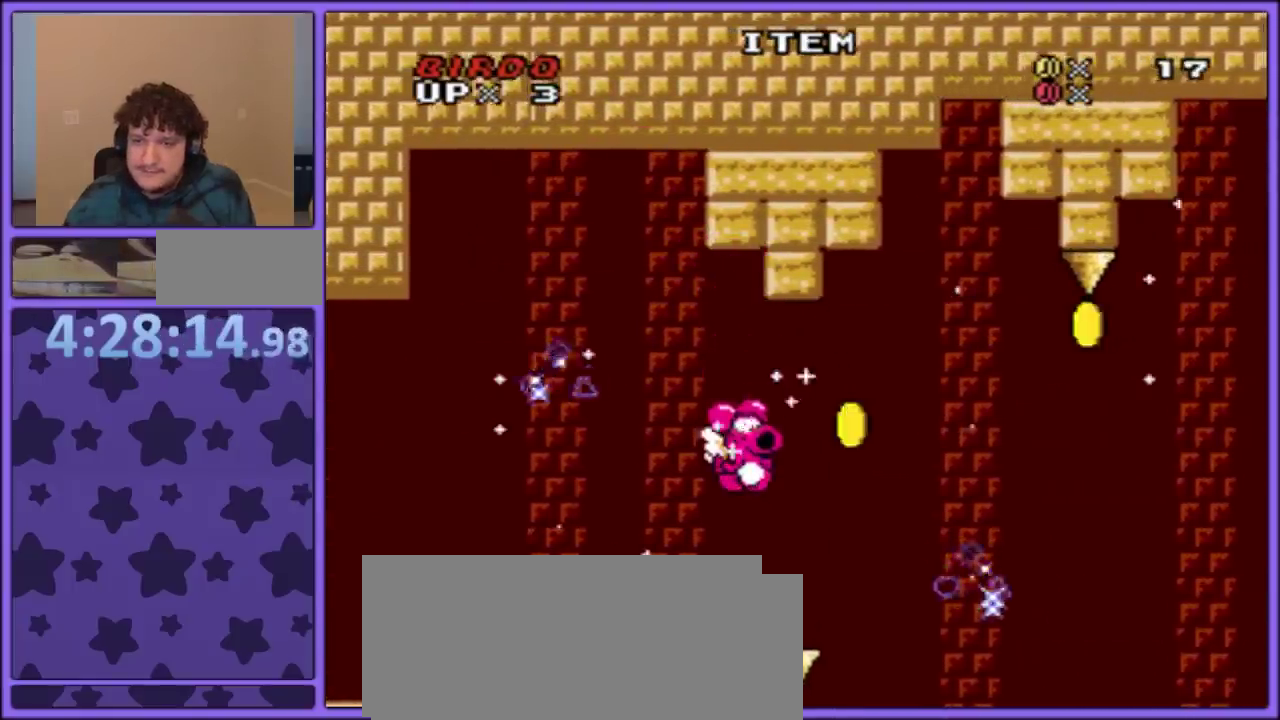
{"buttons": ["B", "Y", "DPAD_RIGHT"], "events": [[200, "DPAD_RIGHT", "up"], [217, "DPAD_LEFT", "down"], [333, "DPAD_LEFT", "up"], [500, "DPAD_RIGHT", "down"]]}